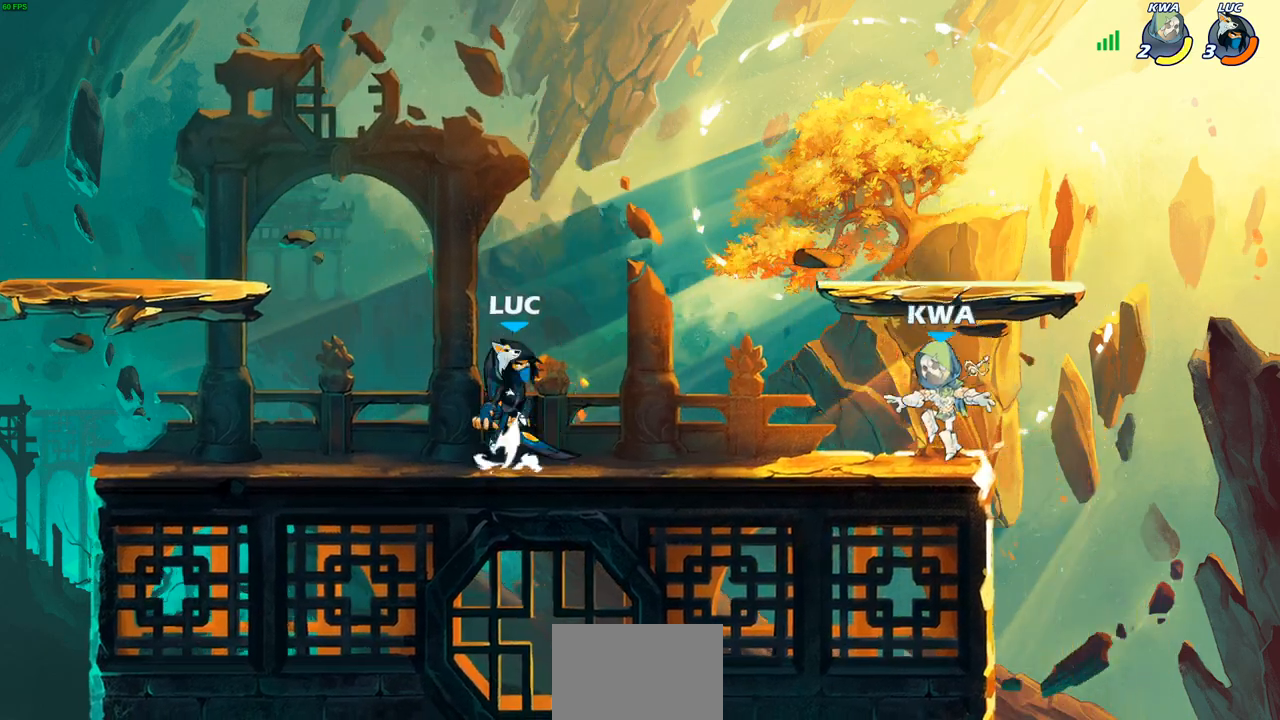
Gameplay with a controller (PlayStation layout); each line is a JSON object with the inputs held at the frame after it. "events" lists button and stick changes between this image and that frame as [ms after this image, input, new state], when the widget could be followed in between.
{"buttons": ["SQUARE"], "left_stick": "center", "right_stick": "down-left", "events": [[83, "CROSS", "up"], [200, "left_stick", "down"], [267, "left_stick", "center"], [367, "CROSS", "down"], [450, "SQUARE", "down"], [483, "CROSS", "up"], [483, "right_stick", "down-left"]]}
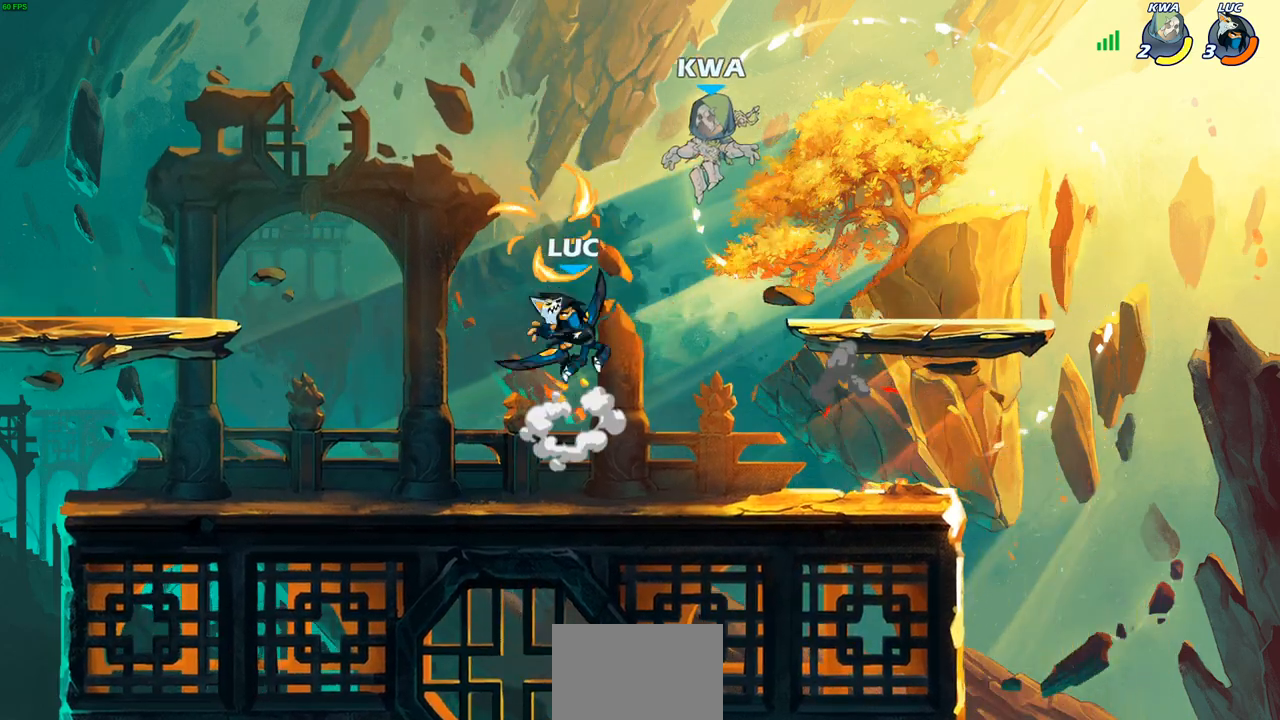
{"buttons": [], "left_stick": "up", "right_stick": "center", "events": [[50, "SQUARE", "up"], [50, "right_stick", "center"], [283, "left_stick", "left"], [500, "left_stick", "up"]]}
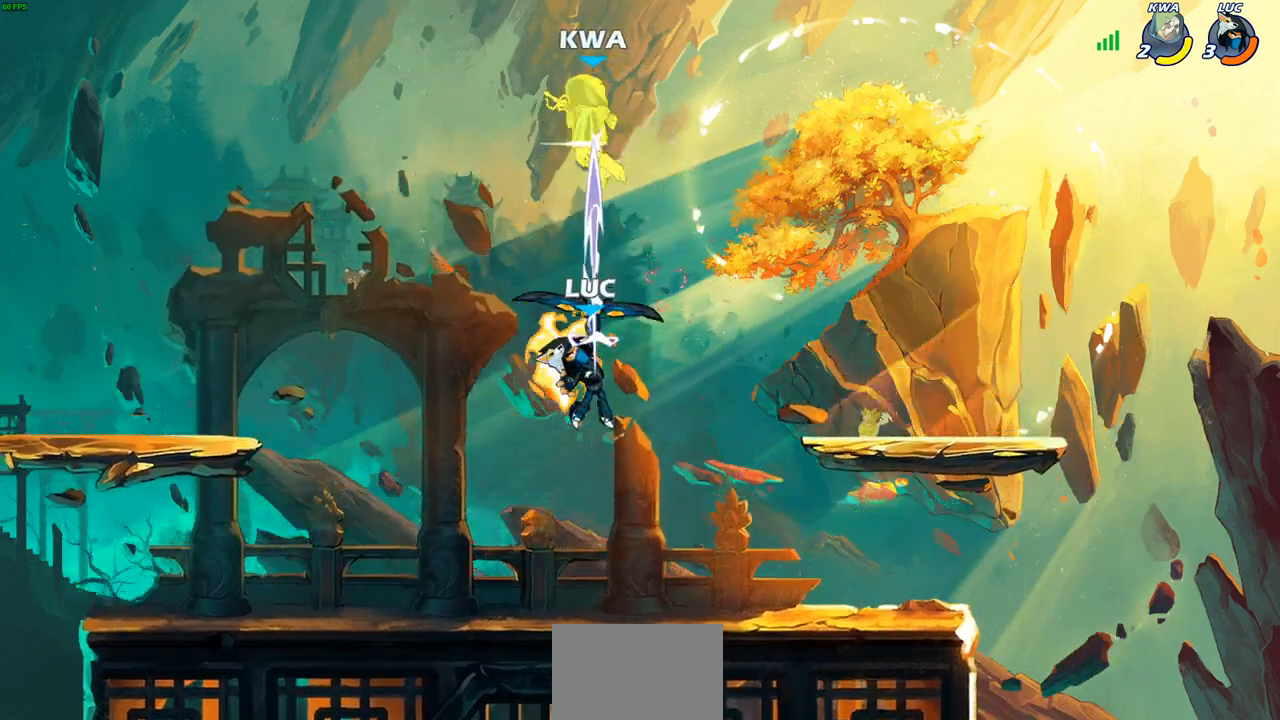
{"buttons": [], "left_stick": "center", "right_stick": "center", "events": [[167, "R1", "down"], [217, "R1", "up"], [317, "left_stick", "center"]]}
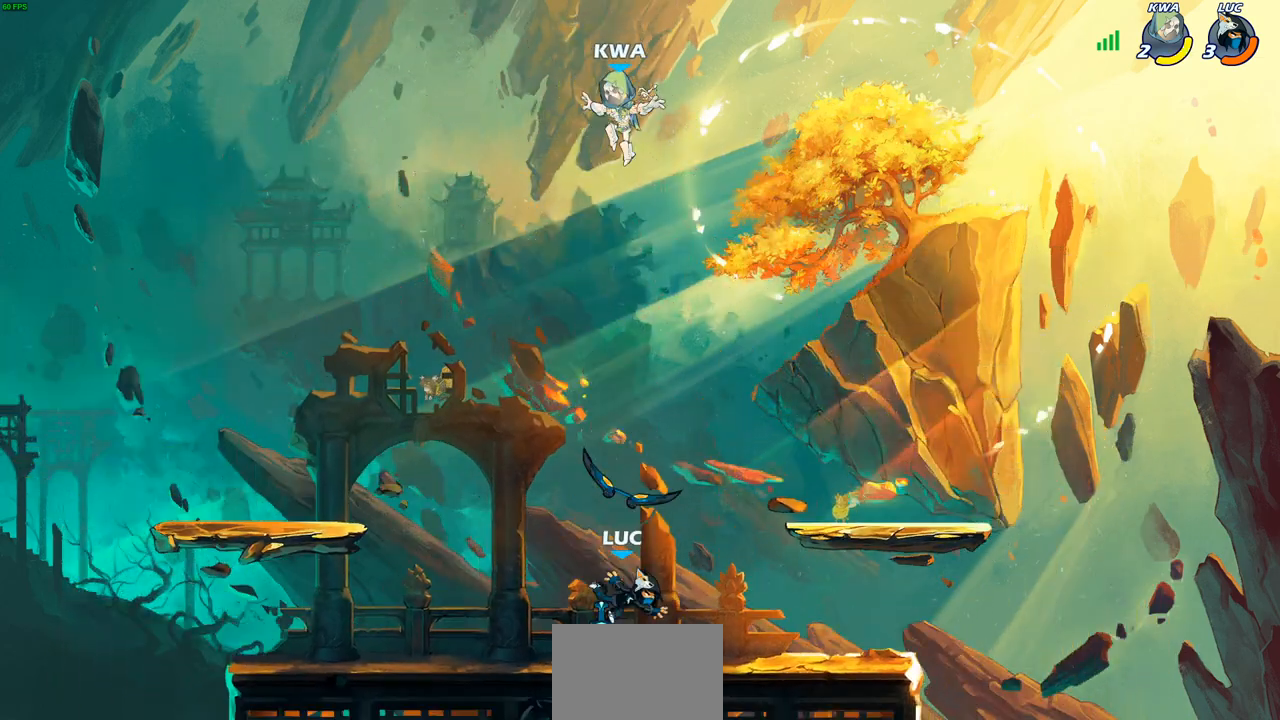
{"buttons": [], "left_stick": "center", "right_stick": "center", "events": [[117, "R1", "down"], [183, "CROSS", "down"], [233, "R1", "up"], [283, "CROSS", "up"]]}
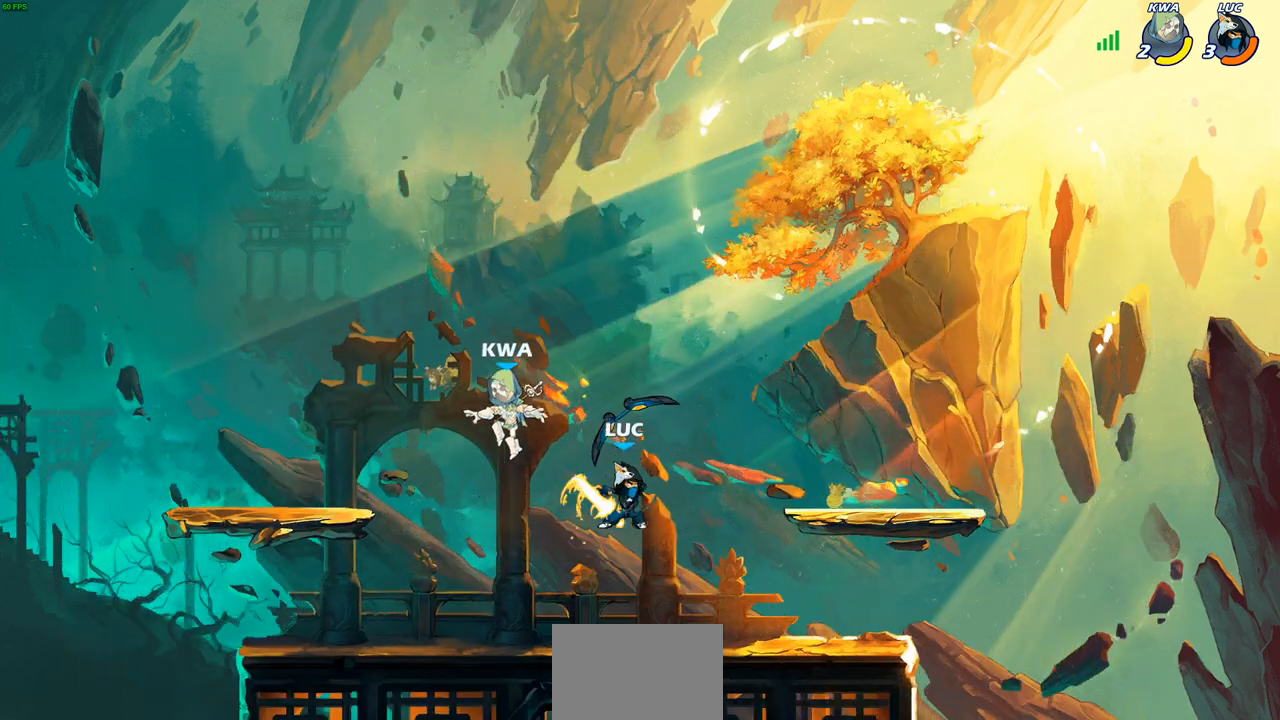
{"buttons": ["CROSS"], "left_stick": "up-right", "right_stick": "center", "events": [[17, "left_stick", "up"], [33, "R1", "down"], [83, "R1", "up"], [150, "left_stick", "center"], [417, "left_stick", "right"], [500, "CROSS", "down"], [500, "left_stick", "up-right"]]}
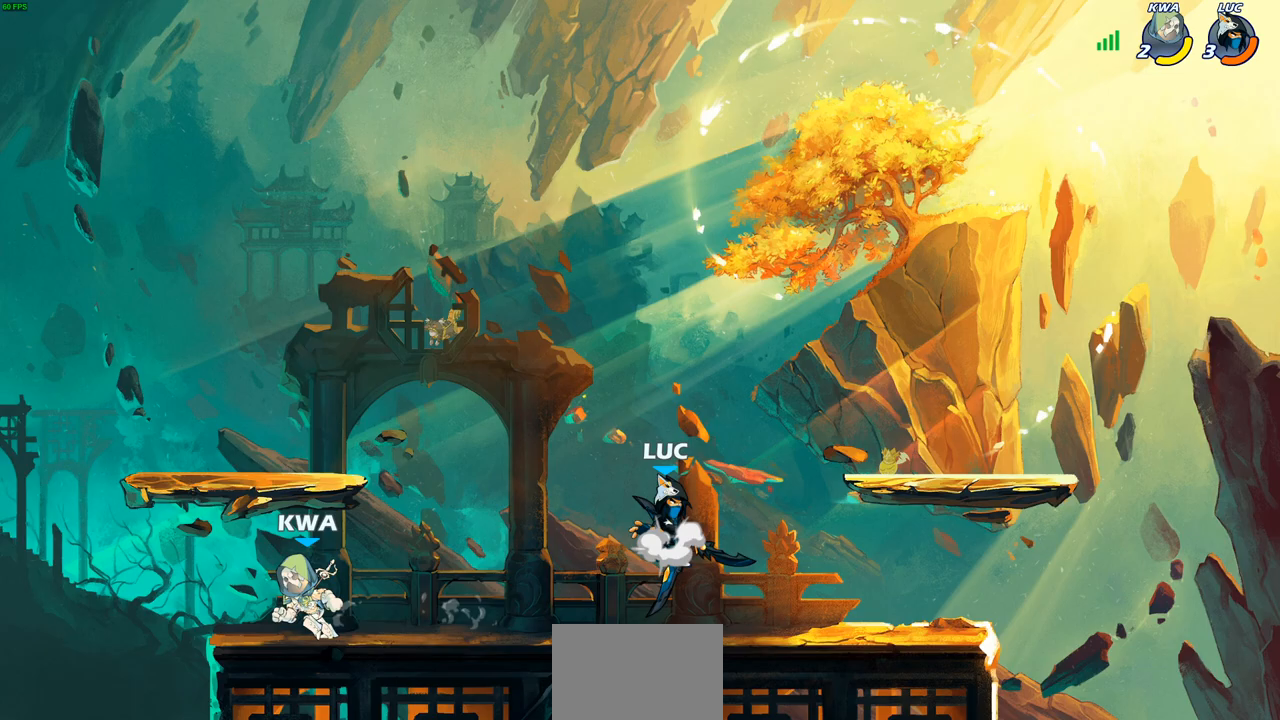
{"buttons": [], "left_stick": "center", "right_stick": "center", "events": [[100, "CROSS", "up"], [150, "left_stick", "up-left"], [217, "left_stick", "down-left"], [250, "R1", "down"], [317, "R1", "up"], [350, "left_stick", "center"]]}
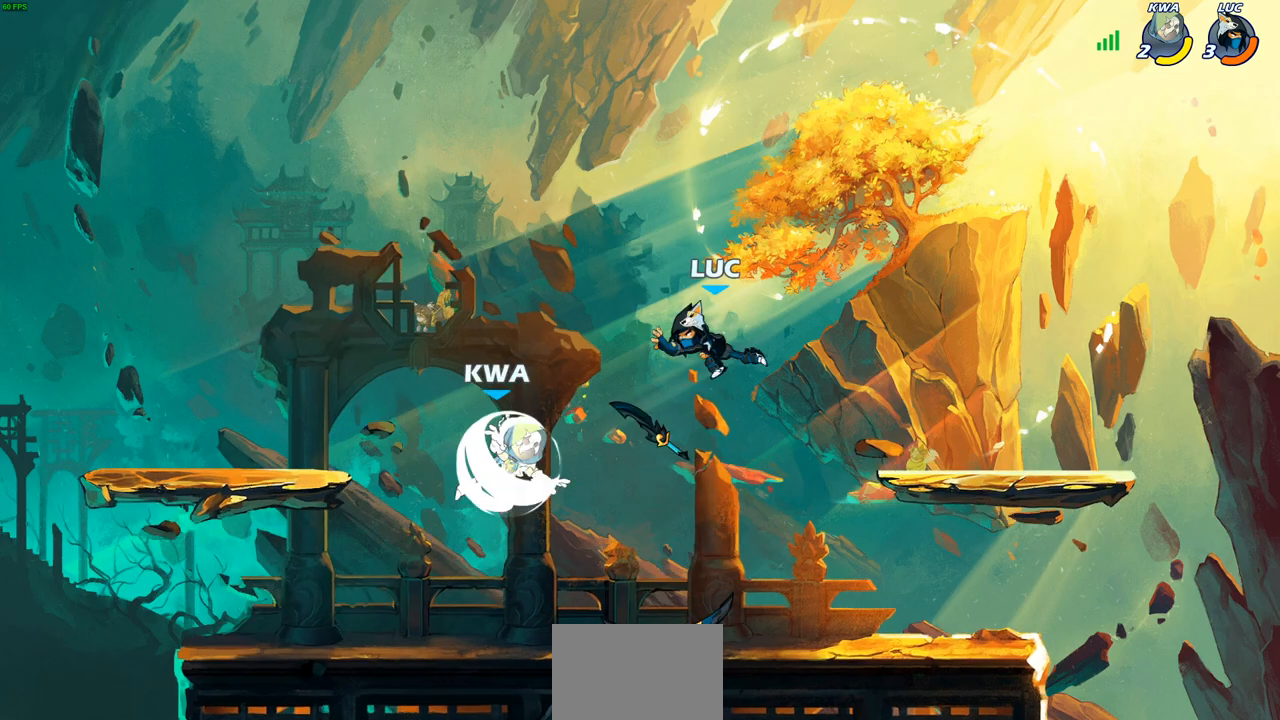
{"buttons": ["R1"], "left_stick": "left", "right_stick": "center", "events": [[100, "left_stick", "down"], [183, "left_stick", "down-left"], [417, "left_stick", "left"], [483, "R1", "down"]]}
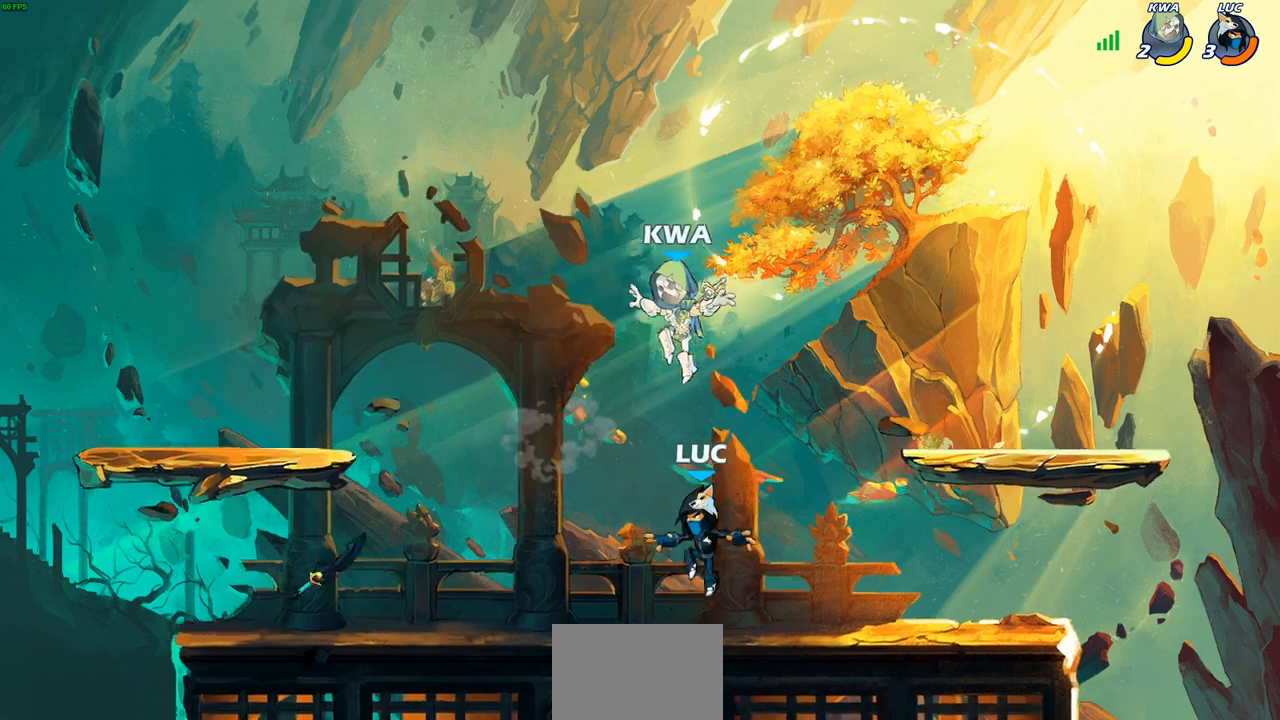
{"buttons": ["R2"], "left_stick": "right", "right_stick": "center", "events": [[50, "R1", "up"], [233, "R2", "down"], [333, "left_stick", "up"], [383, "R2", "up"], [417, "left_stick", "right"], [500, "R2", "down"]]}
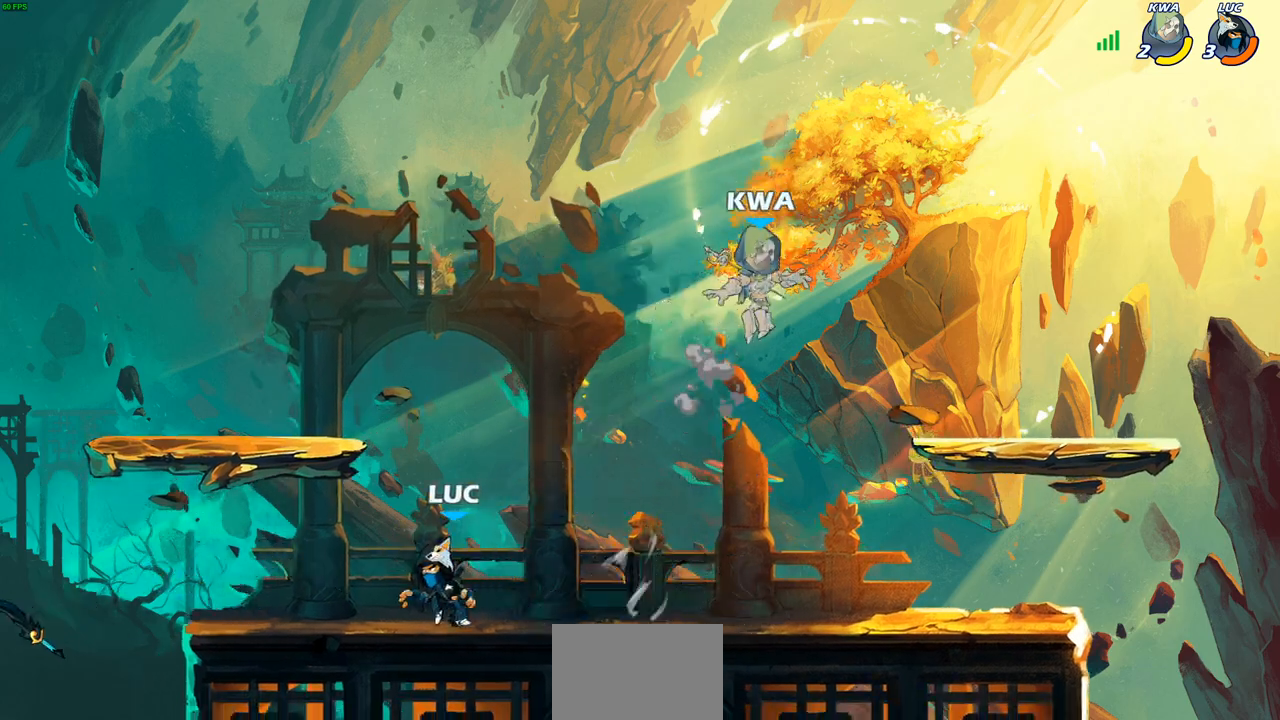
{"buttons": [], "left_stick": "right", "right_stick": "center", "events": [[133, "R2", "up"], [150, "left_stick", "center"], [300, "left_stick", "right"]]}
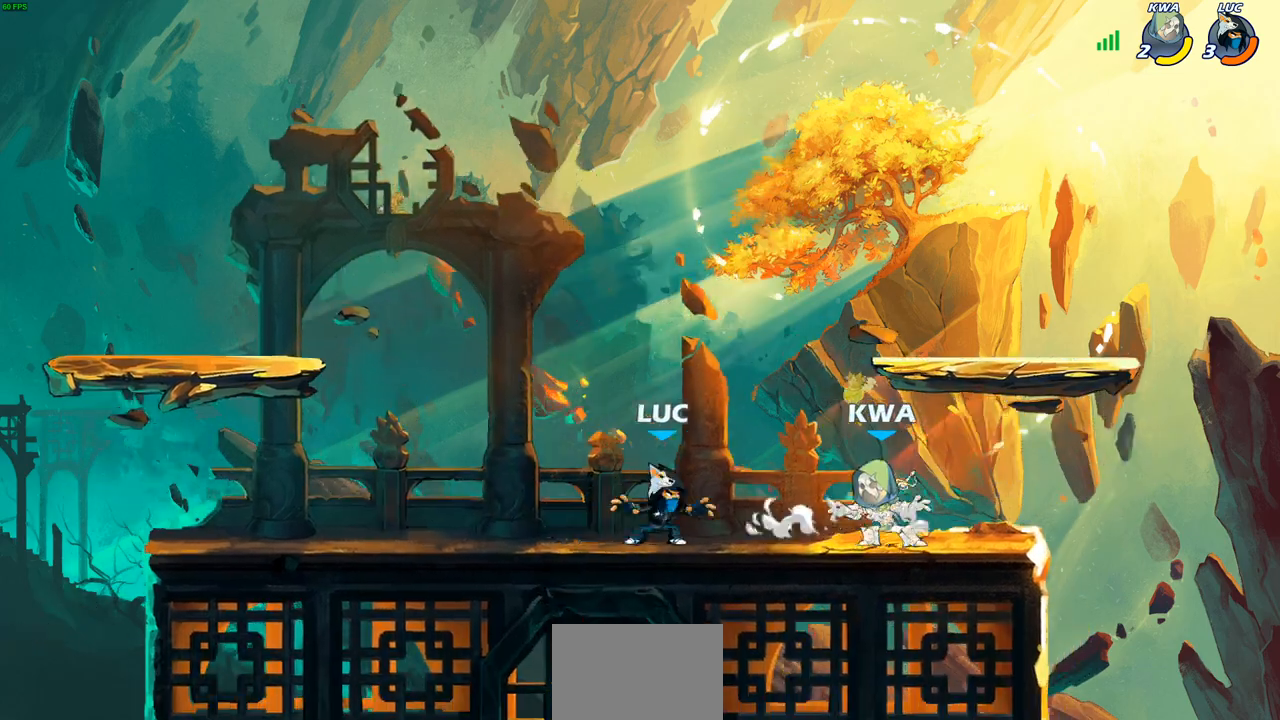
{"buttons": ["R2"], "left_stick": "right", "right_stick": "center", "events": [[17, "R2", "down"], [33, "SQUARE", "down"], [117, "left_stick", "center"], [167, "R2", "up"], [167, "SQUARE", "up"], [433, "left_stick", "right"], [483, "R2", "down"]]}
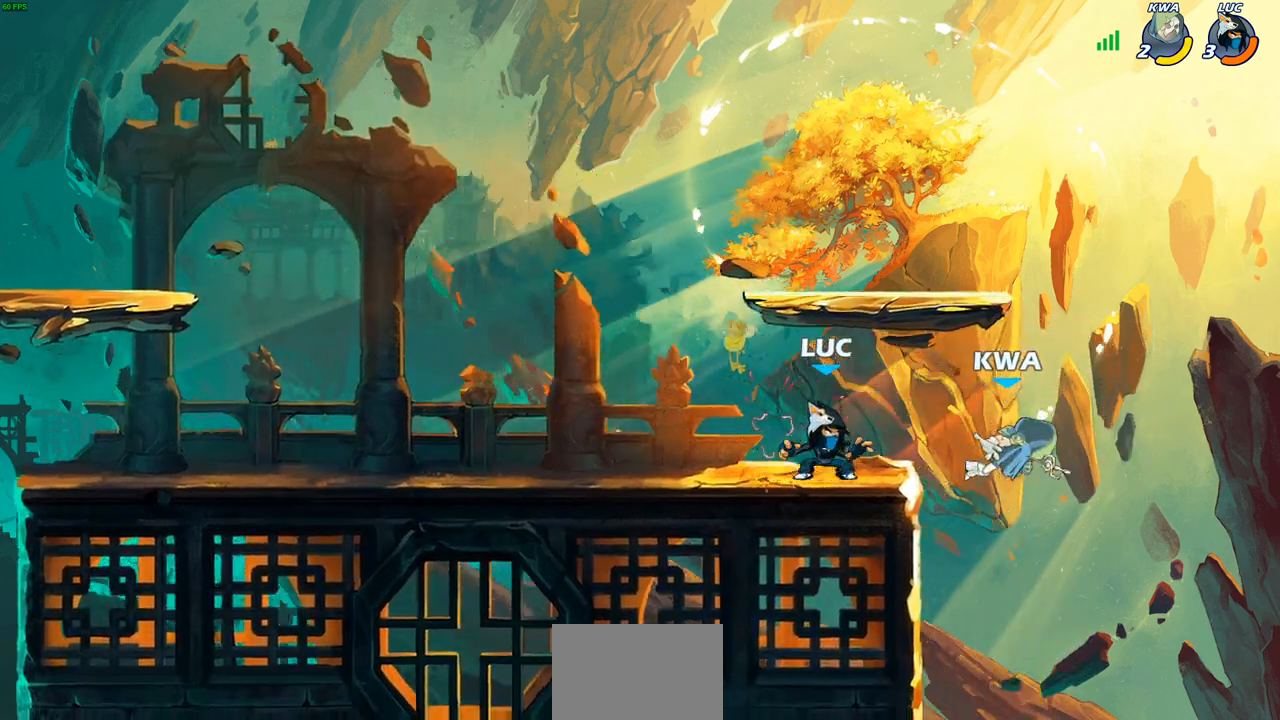
{"buttons": [], "left_stick": "center", "right_stick": "center", "events": [[33, "left_stick", "down"], [50, "SQUARE", "down"], [117, "R2", "up"], [133, "left_stick", "center"], [150, "SQUARE", "up"]]}
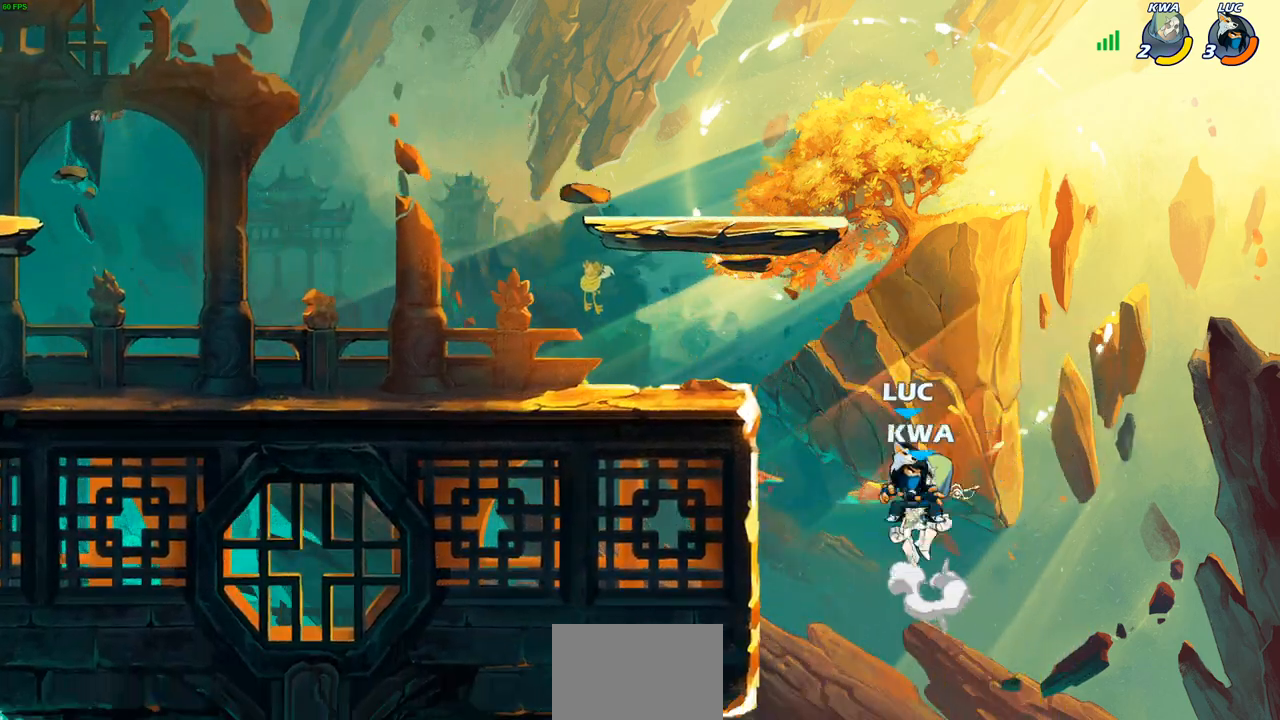
{"buttons": ["CROSS"], "left_stick": "center", "right_stick": "center", "events": [[300, "left_stick", "left"], [383, "CROSS", "down"], [467, "left_stick", "center"]]}
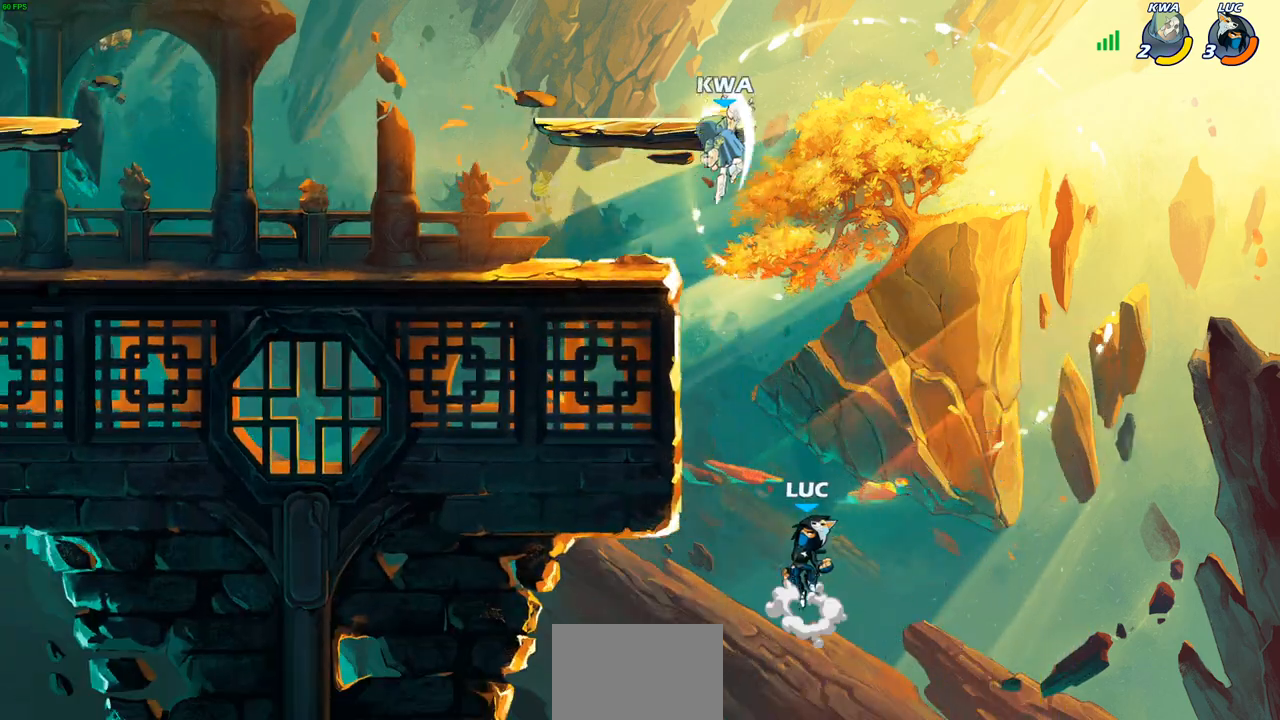
{"buttons": [], "left_stick": "left", "right_stick": "center", "events": [[33, "CROSS", "up"], [183, "left_stick", "up-left"], [233, "CROSS", "down"], [433, "CROSS", "up"], [433, "left_stick", "left"]]}
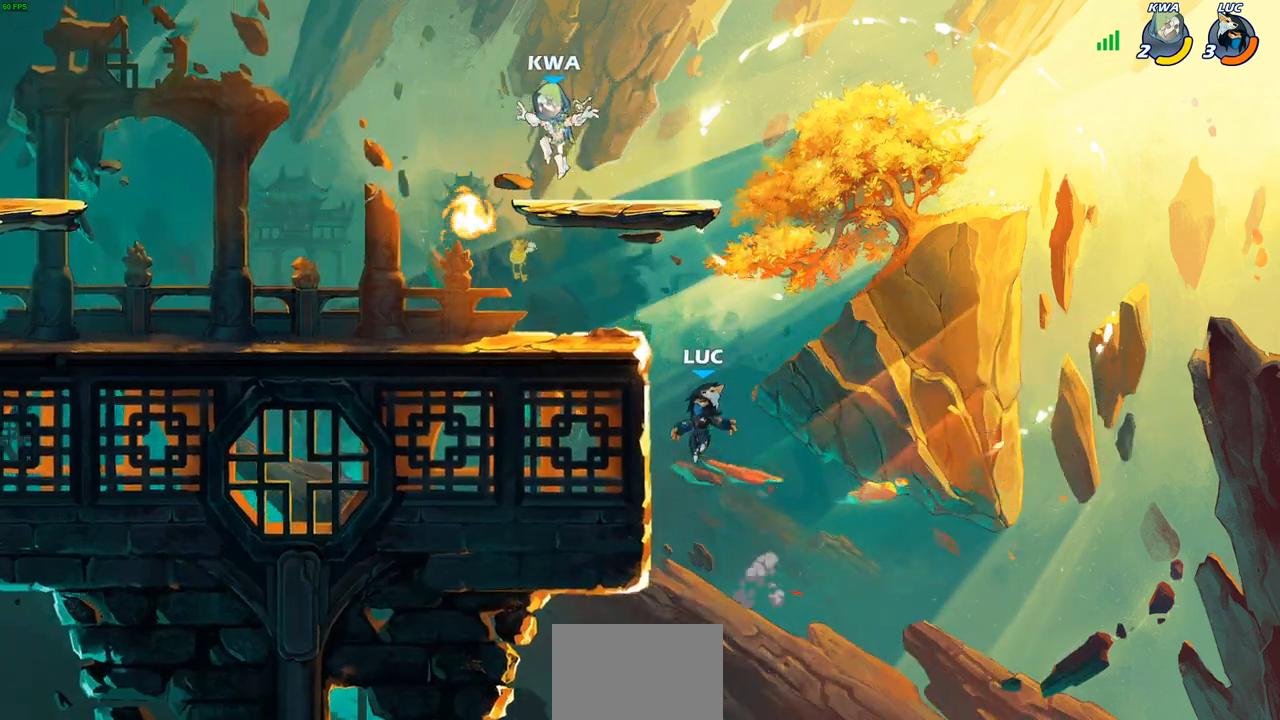
{"buttons": [], "left_stick": "up-left", "right_stick": "center", "events": [[133, "left_stick", "right"], [167, "CROSS", "down"], [233, "left_stick", "up-left"], [267, "CROSS", "up"], [400, "CROSS", "down"], [500, "CROSS", "up"]]}
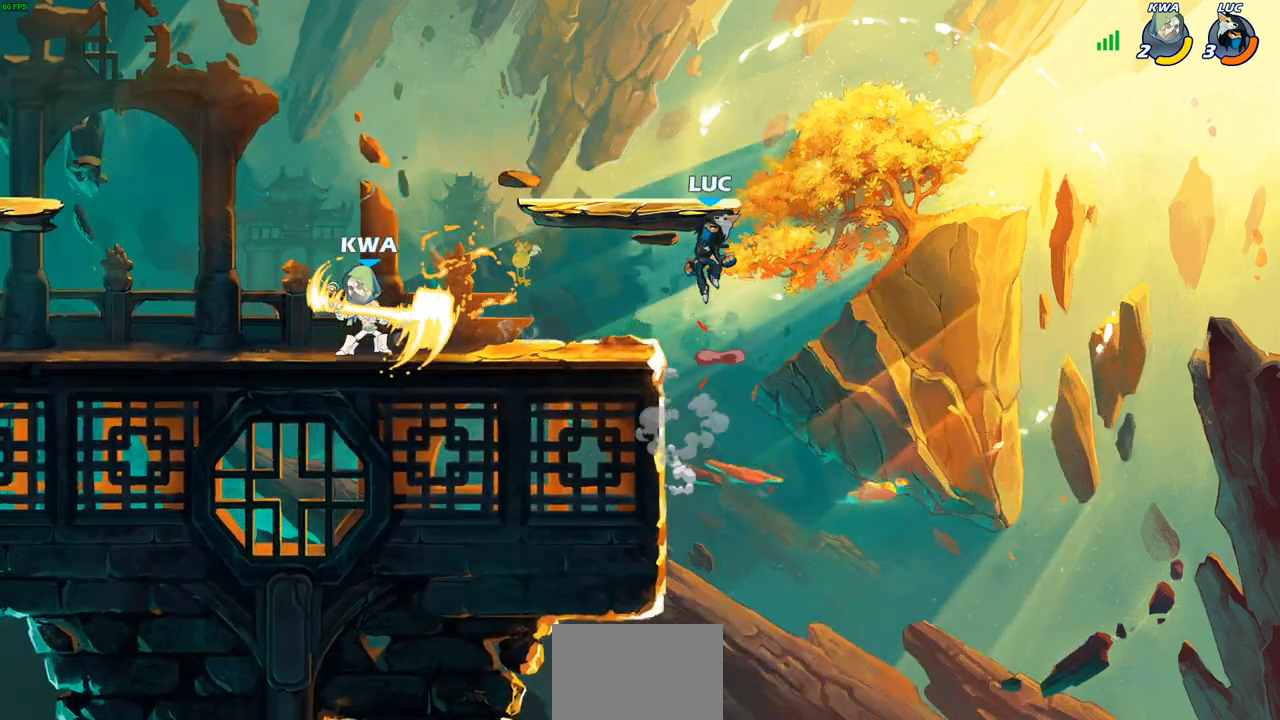
{"buttons": [], "left_stick": "left", "right_stick": "center", "events": [[117, "left_stick", "down-left"], [300, "left_stick", "down-right"], [350, "left_stick", "right"], [450, "left_stick", "left"]]}
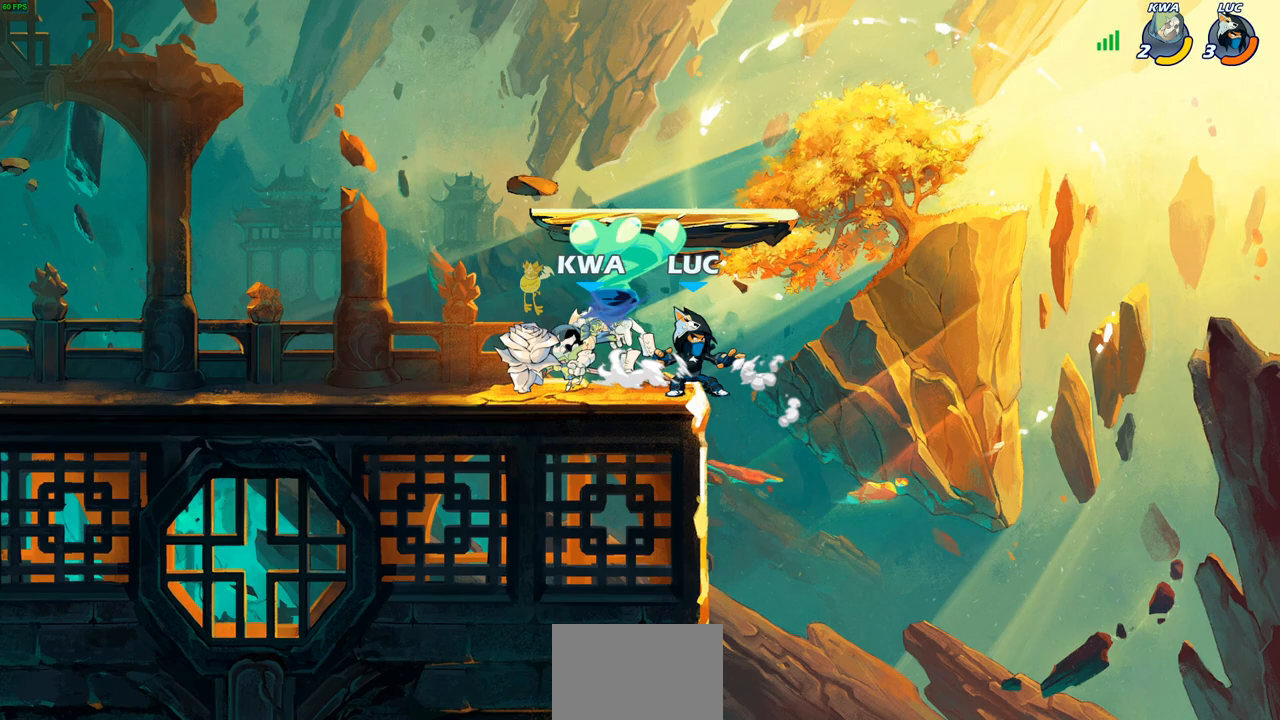
{"buttons": ["SQUARE"], "left_stick": "center", "right_stick": "center", "events": [[100, "left_stick", "center"], [300, "SQUARE", "down"], [383, "SQUARE", "up"], [483, "SQUARE", "down"]]}
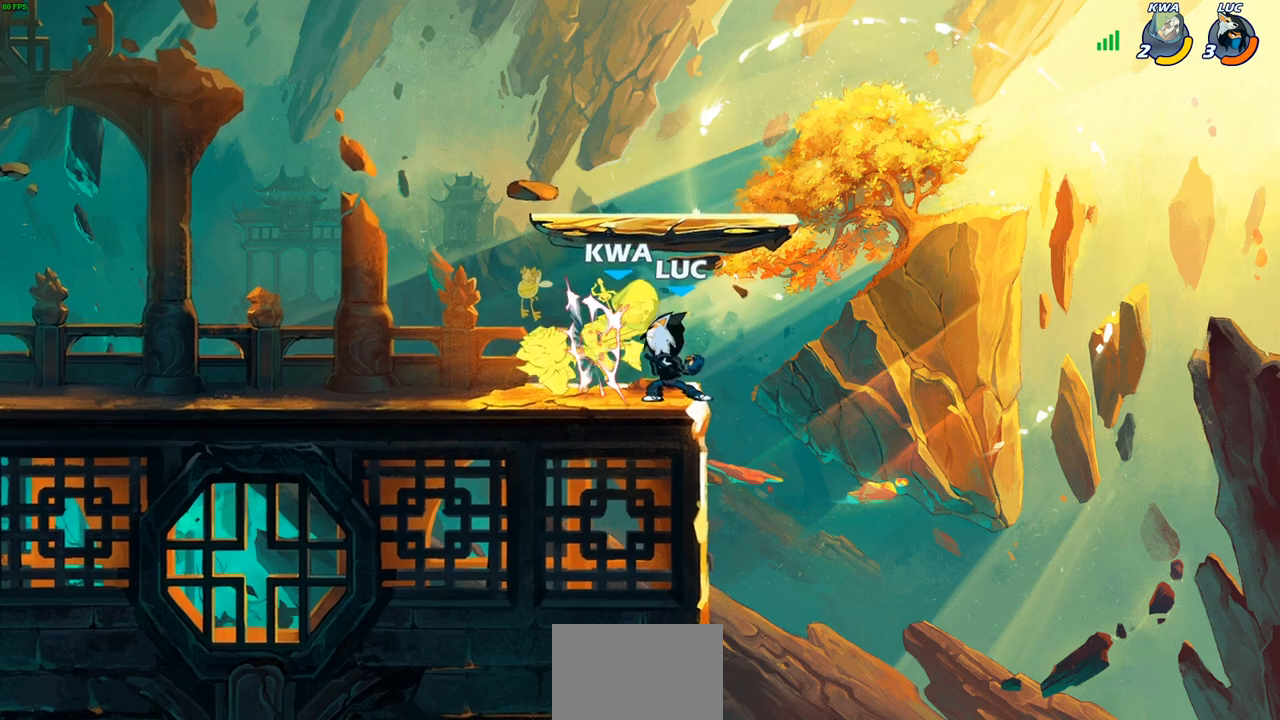
{"buttons": ["SQUARE"], "left_stick": "center", "right_stick": "center", "events": [[67, "SQUARE", "up"], [150, "SQUARE", "down"], [217, "SQUARE", "up"], [317, "SQUARE", "down"], [383, "SQUARE", "up"], [483, "SQUARE", "down"]]}
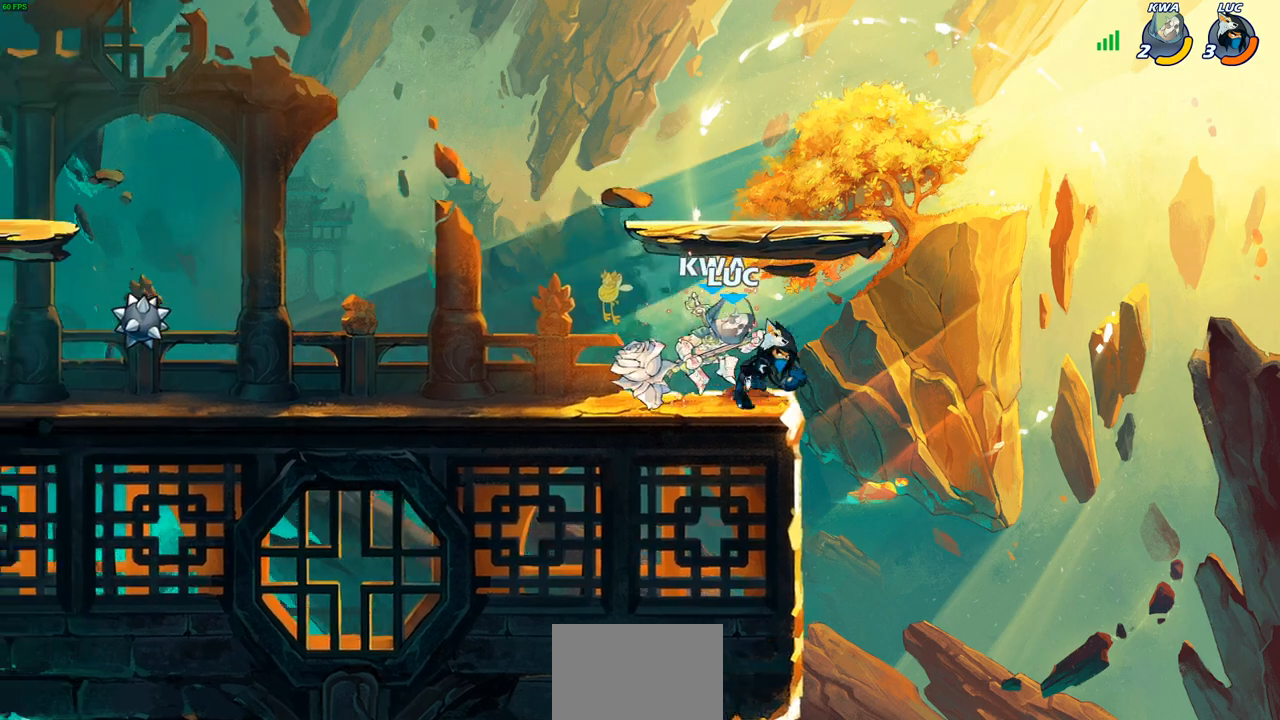
{"buttons": [], "left_stick": "center", "right_stick": "center", "events": [[83, "SQUARE", "up"]]}
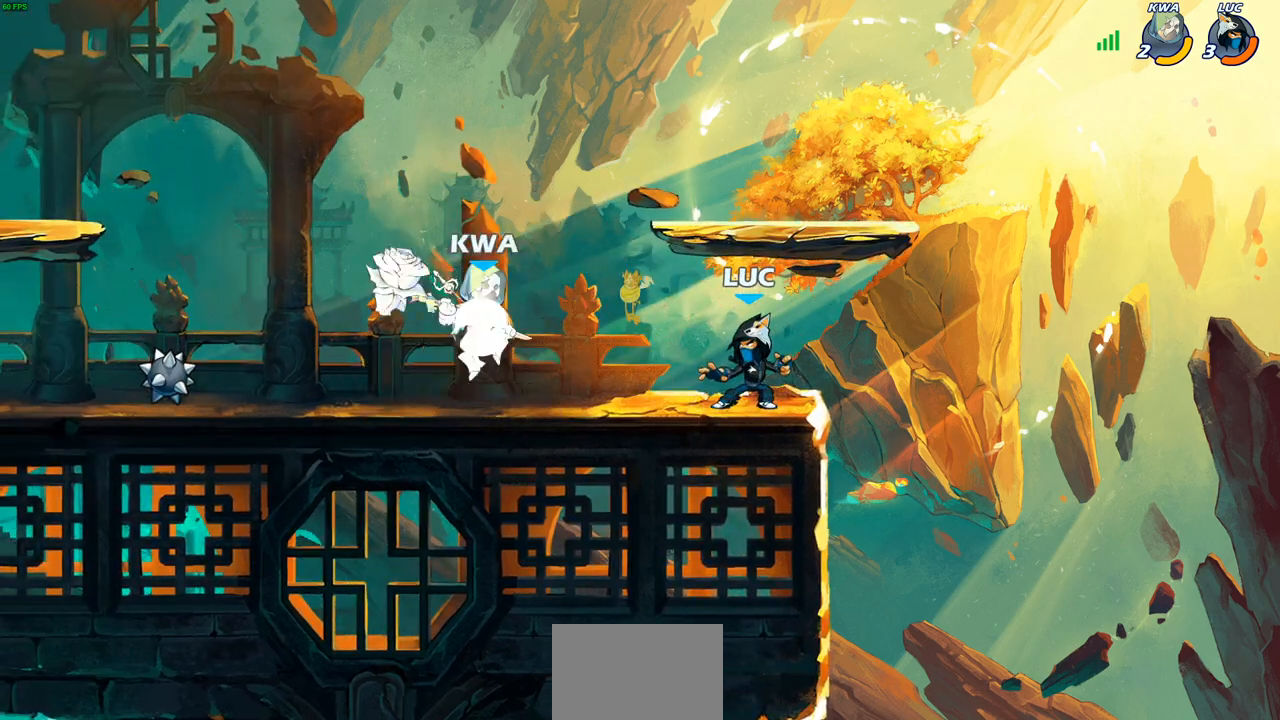
{"buttons": [], "left_stick": "center", "right_stick": "center", "events": []}
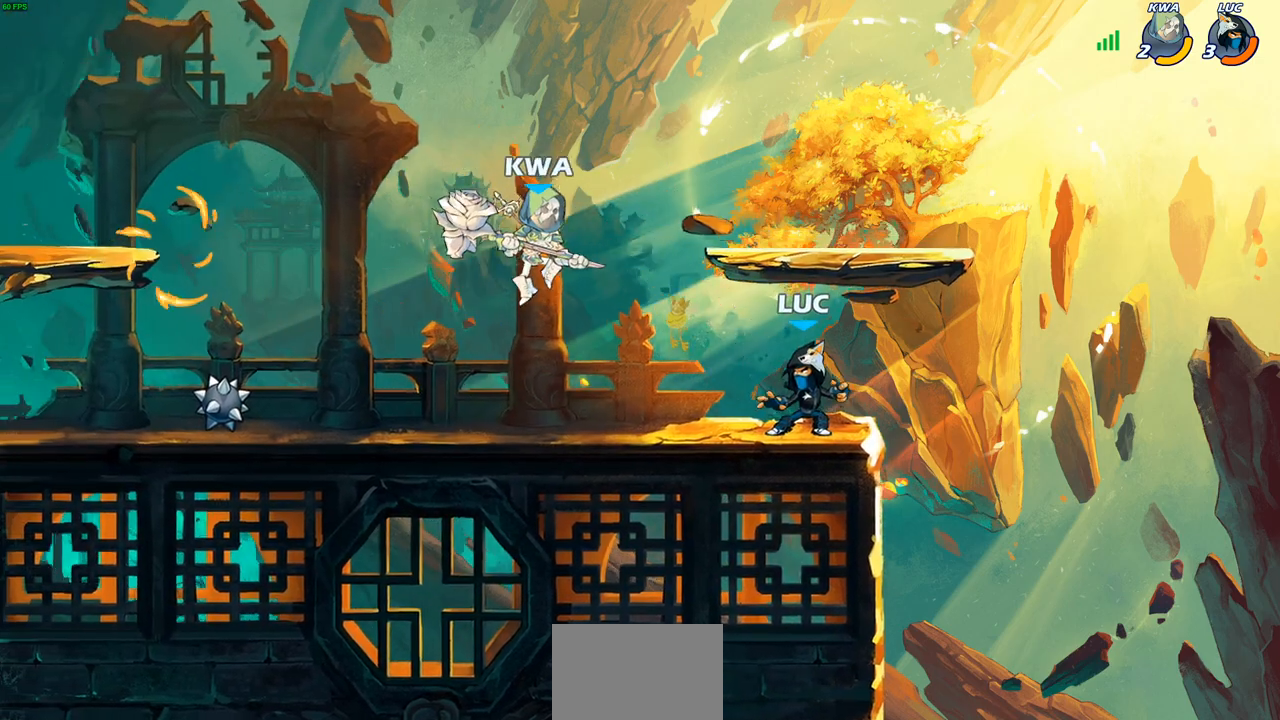
{"buttons": [], "left_stick": "up-left", "right_stick": "center", "events": [[217, "CROSS", "down"], [267, "left_stick", "up-left"], [367, "CROSS", "up"]]}
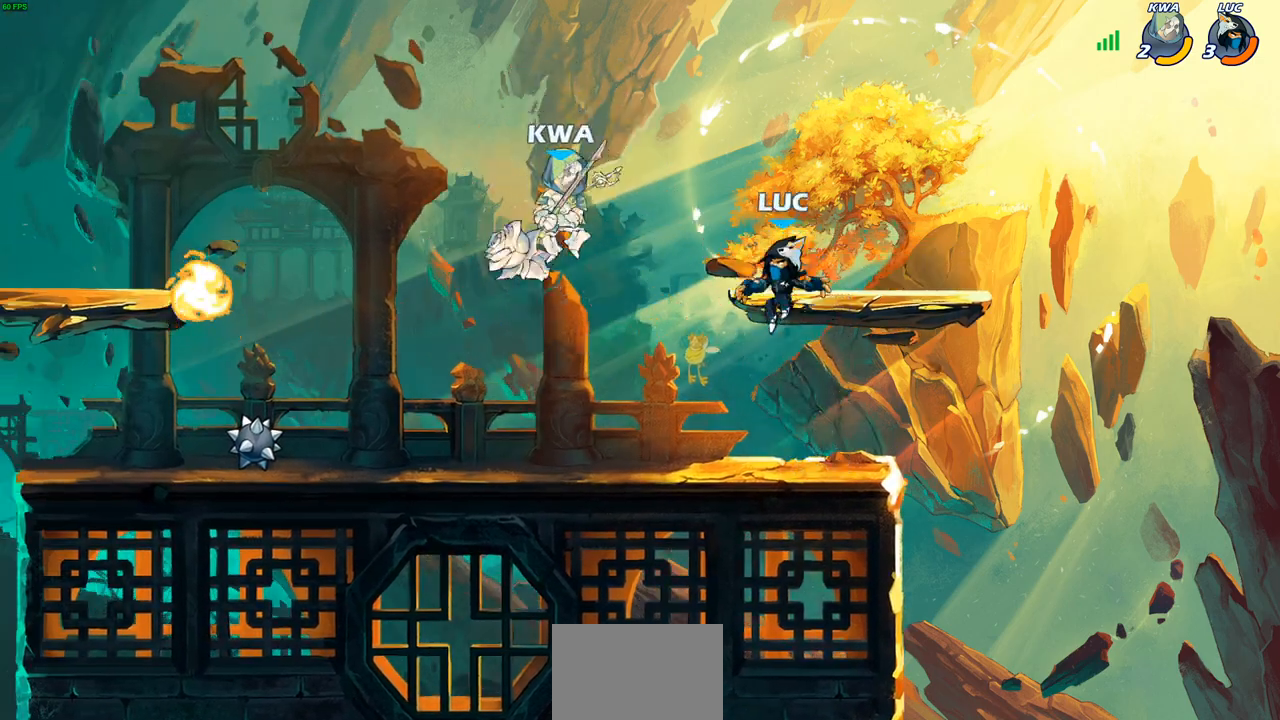
{"buttons": [], "left_stick": "center", "right_stick": "center", "events": [[117, "left_stick", "down-left"], [200, "R2", "down"], [233, "SQUARE", "down"], [350, "SQUARE", "up"], [367, "R2", "up"], [400, "left_stick", "center"]]}
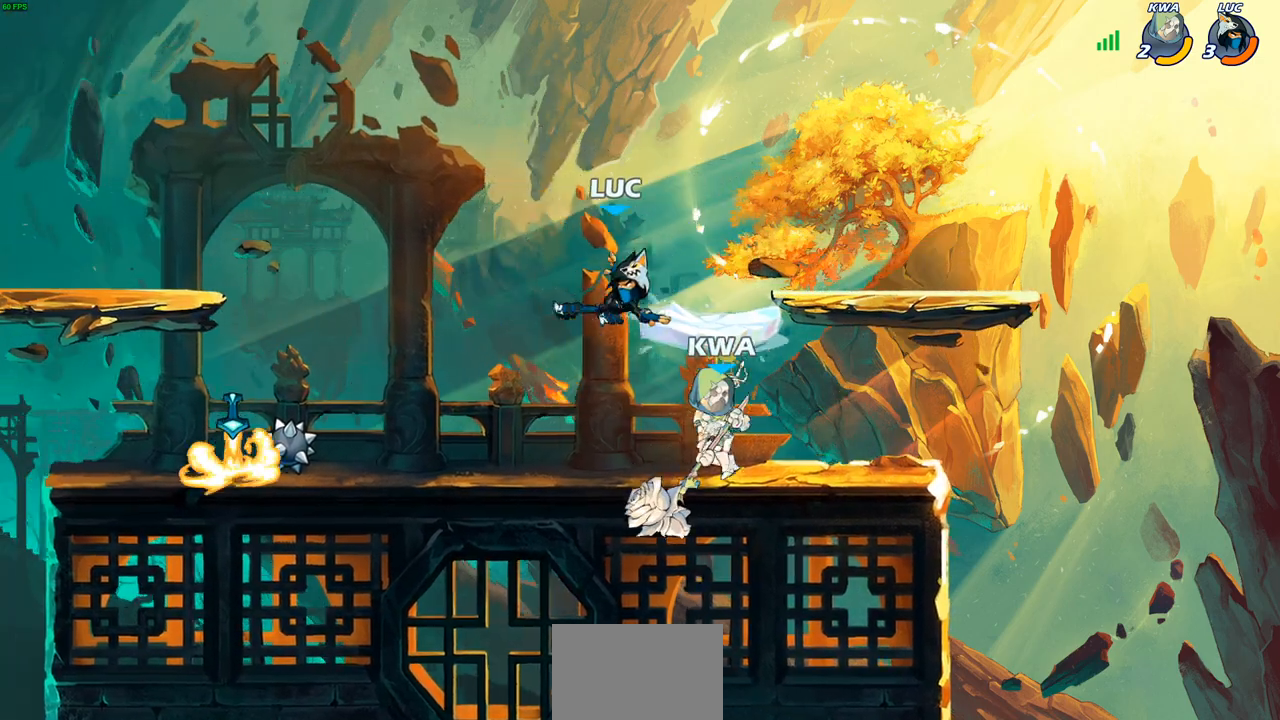
{"buttons": [], "left_stick": "down", "right_stick": "center", "events": [[267, "left_stick", "right"], [300, "CROSS", "down"], [383, "SQUARE", "down"], [400, "CROSS", "up"], [400, "left_stick", "down"], [500, "SQUARE", "up"]]}
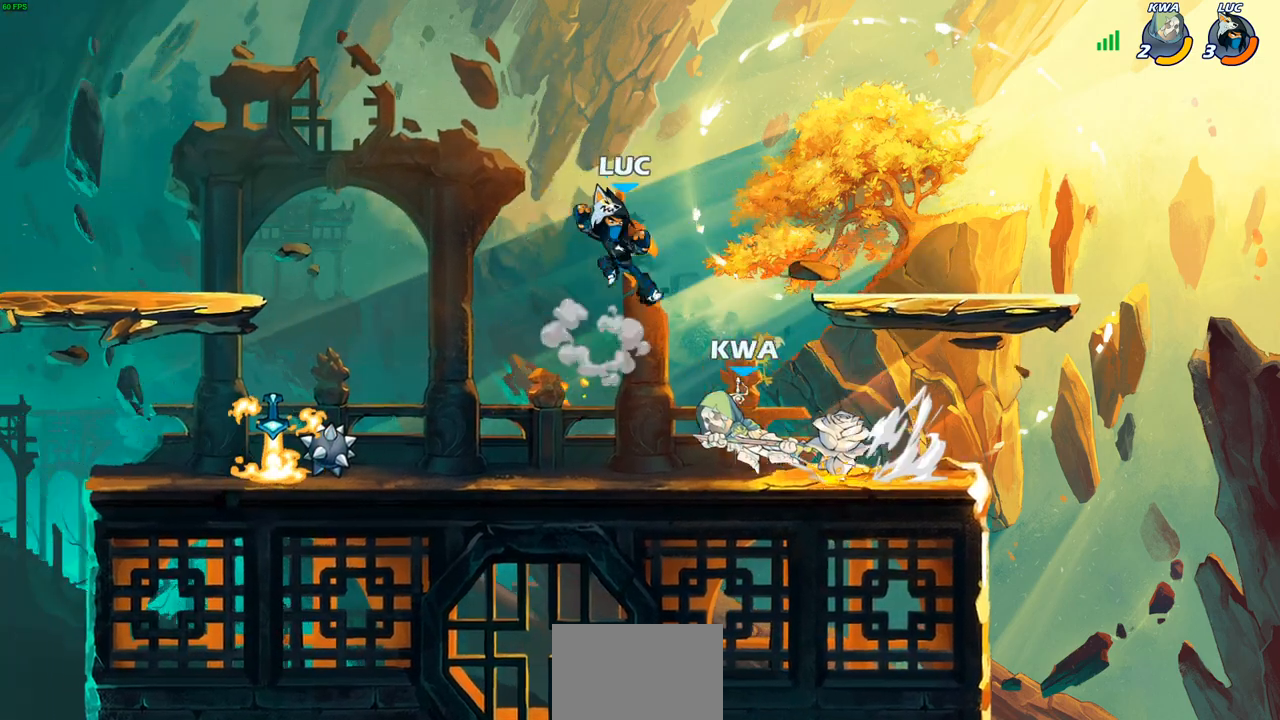
{"buttons": [], "left_stick": "up-left", "right_stick": "center", "events": [[50, "left_stick", "center"], [283, "left_stick", "right"], [500, "left_stick", "up-left"]]}
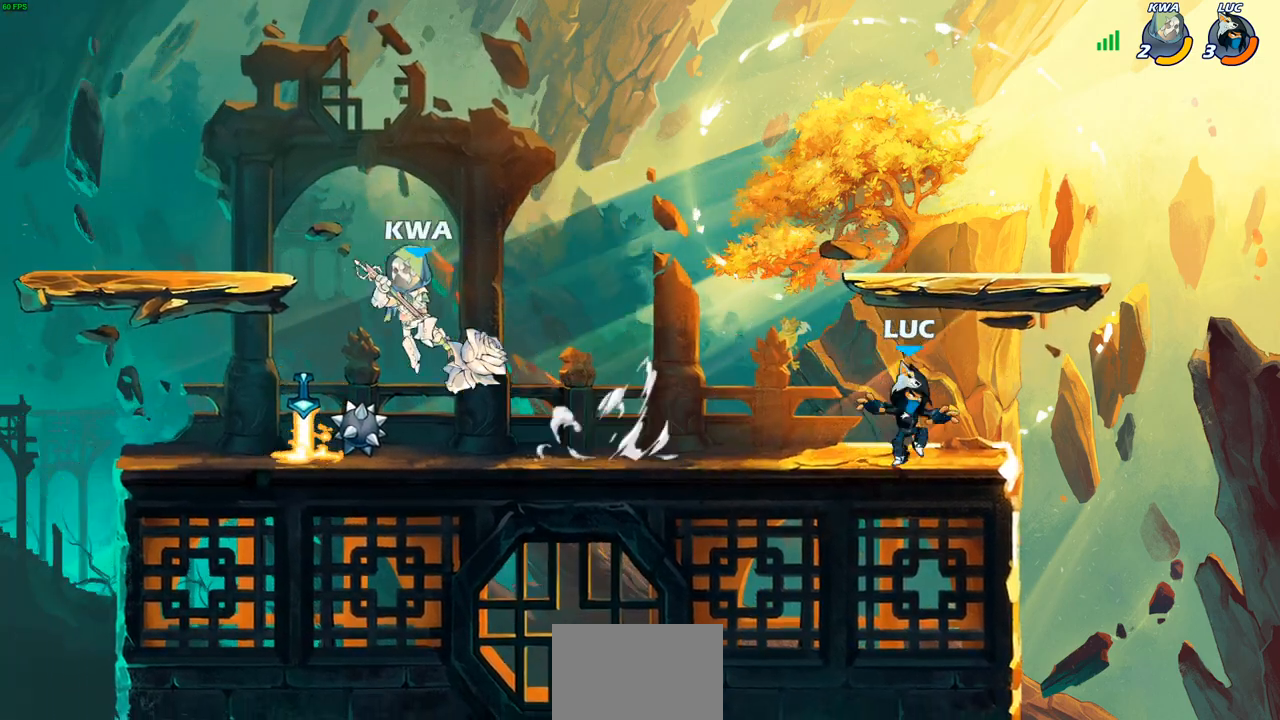
{"buttons": ["CROSS", "R2"], "left_stick": "left", "right_stick": "center", "events": [[167, "left_stick", "right"], [250, "left_stick", "left"], [367, "R2", "down"], [417, "CROSS", "down"]]}
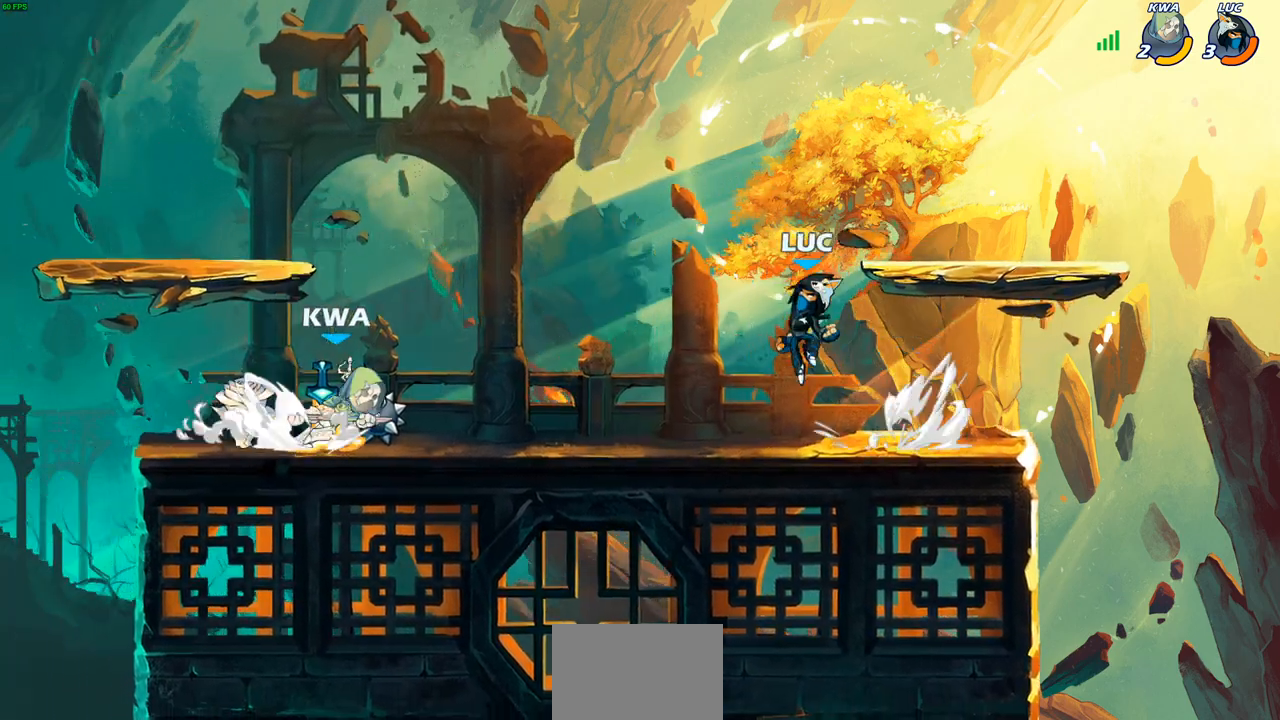
{"buttons": [], "left_stick": "center", "right_stick": "center", "events": [[17, "left_stick", "up-left"], [33, "CROSS", "up"], [33, "R2", "up"], [133, "CROSS", "down"], [233, "CROSS", "up"], [250, "left_stick", "down"], [283, "SQUARE", "down"], [367, "SQUARE", "up"], [400, "left_stick", "center"]]}
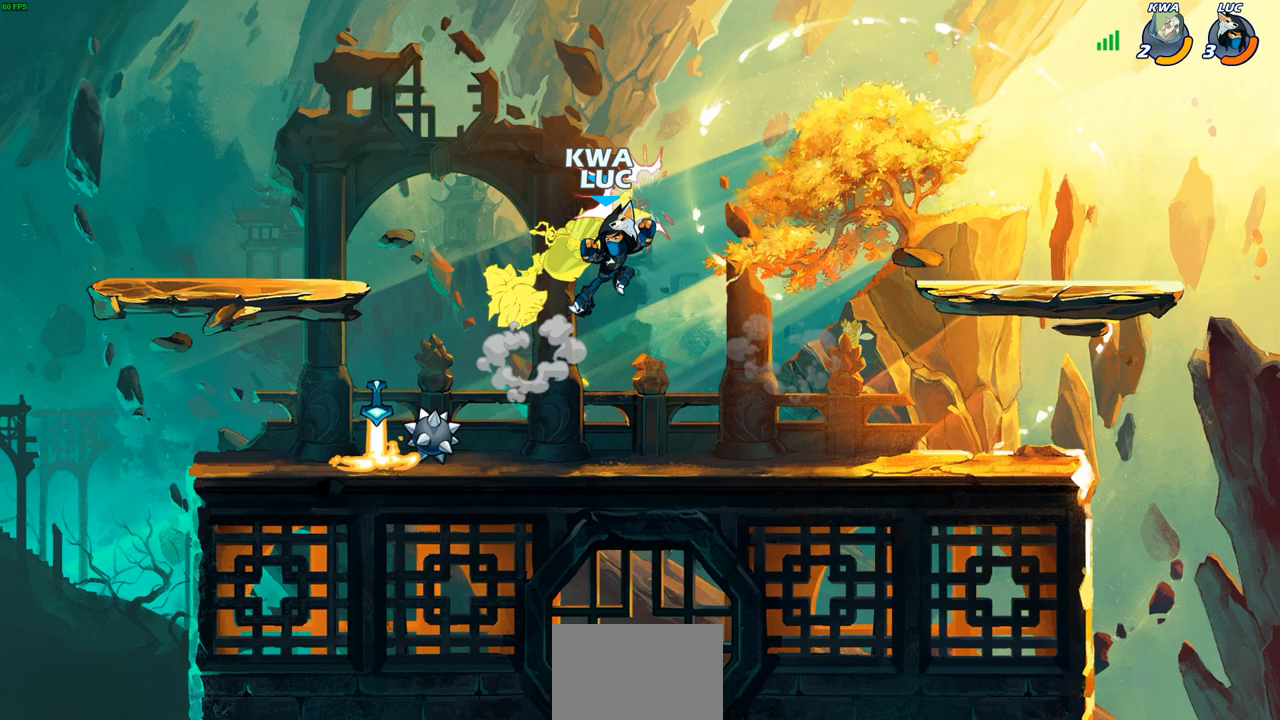
{"buttons": ["R1"], "left_stick": "up-right", "right_stick": "center", "events": [[117, "left_stick", "left"], [183, "left_stick", "up-left"], [483, "R1", "down"], [500, "left_stick", "up-right"]]}
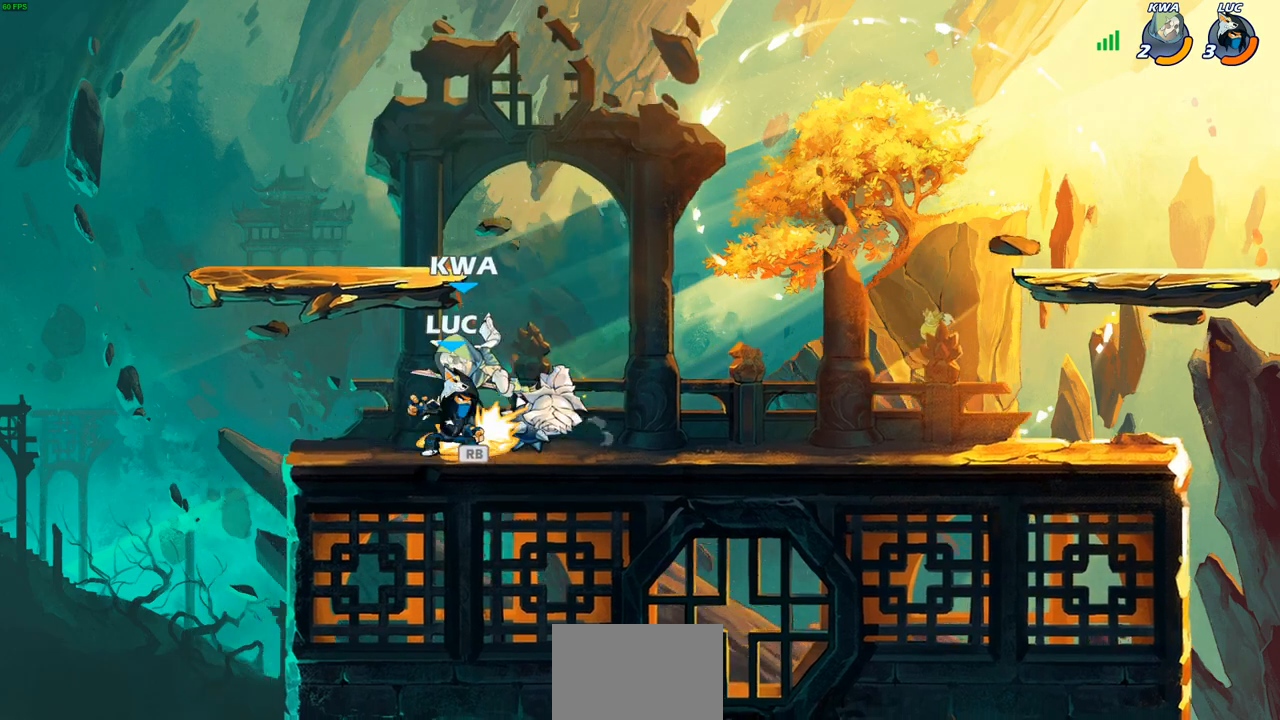
{"buttons": ["CIRCLE"], "left_stick": "center", "right_stick": "center", "events": [[67, "R1", "up"], [117, "left_stick", "right"], [167, "CIRCLE", "down"], [283, "left_stick", "center"]]}
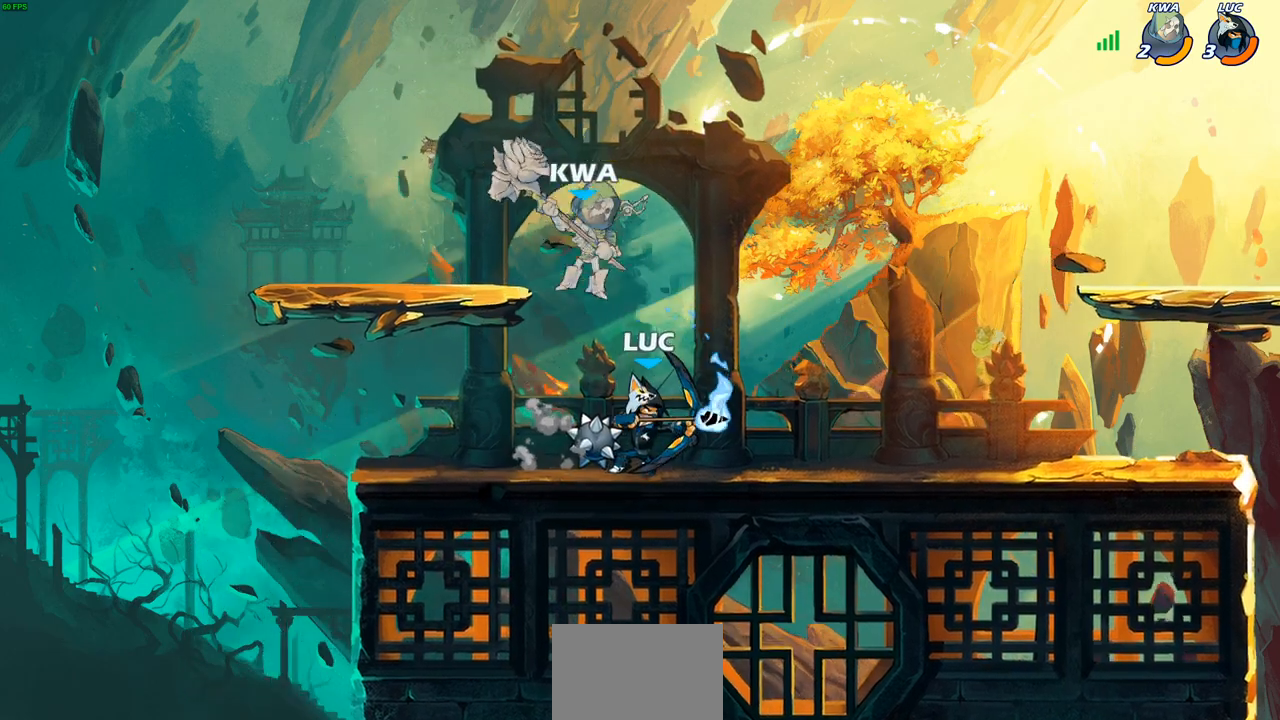
{"buttons": [], "left_stick": "center", "right_stick": "center", "events": [[300, "CIRCLE", "up"]]}
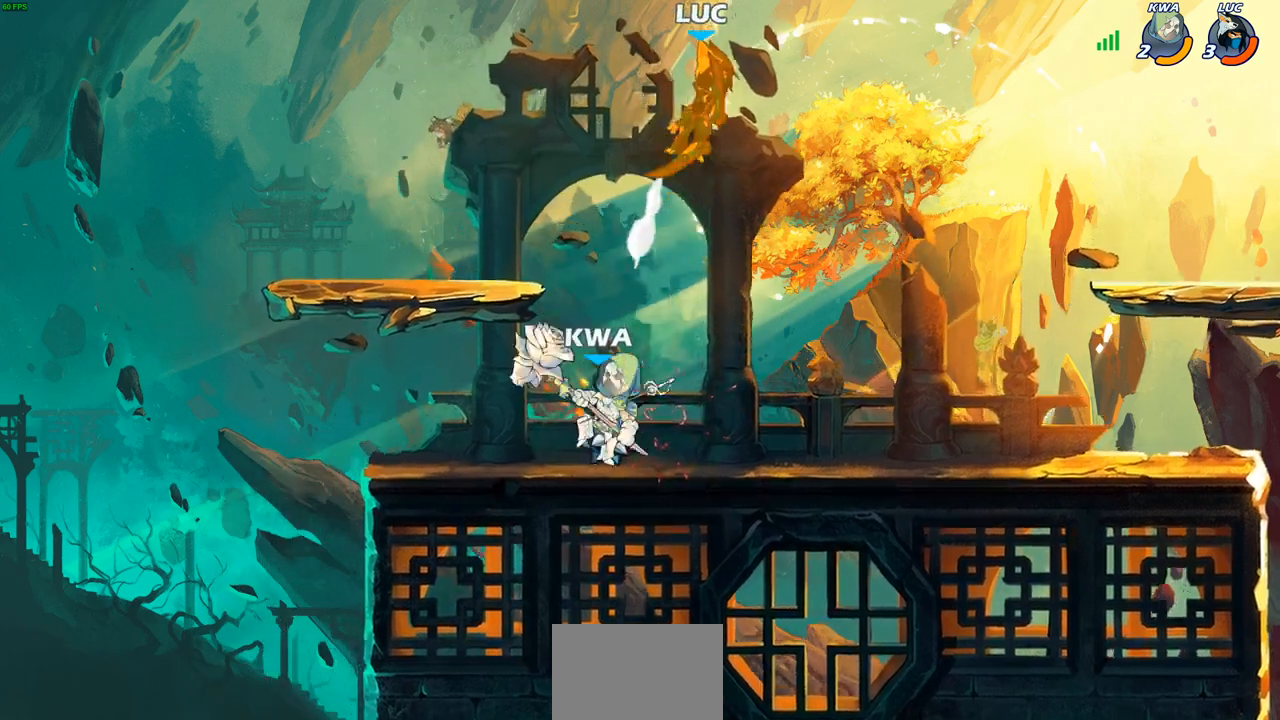
{"buttons": [], "left_stick": "center", "right_stick": "center", "events": []}